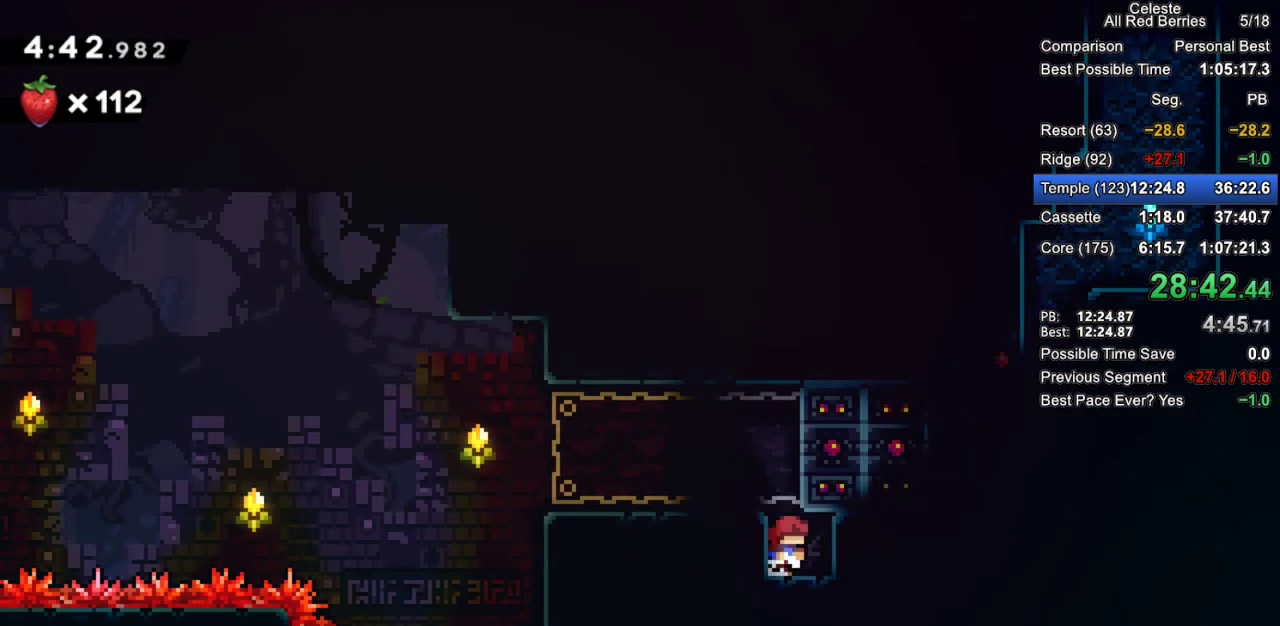
Gameplay with keyboard; each line is a JSON object with the keys held at the frame after it. "events" lists presses ("down") and releases ("up") of "dash", "demo", "down", "grab", "jump", "jump2", "left", "pause", "right" and "up" between this image and that frame as [ms after this image, input, new state], when the widget could be followed in between. No other keys are recorded. Mouse input is not recorded. Key names are as the overlay labels them; some are game actions (e.g. jump) rather than physical keys.
{"keys": [], "events": [[50, "jump2", "up"], [100, "dash", "down"], [183, "right", "up"], [233, "dash", "up"]]}
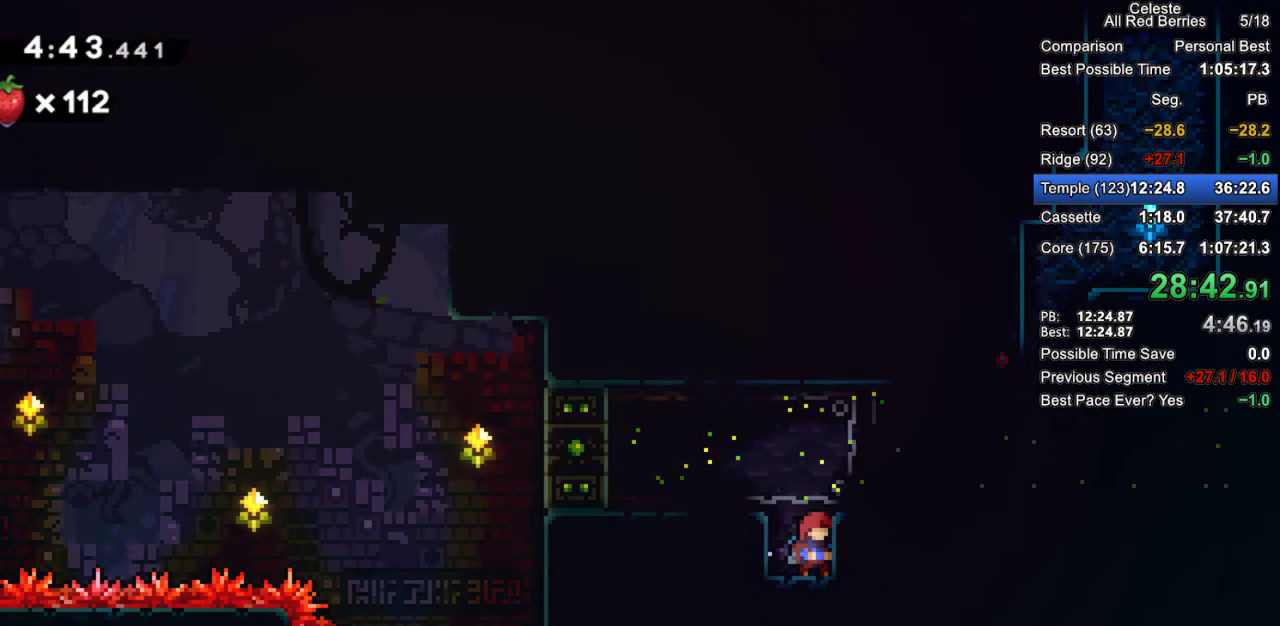
{"keys": [], "events": [[117, "left", "down"], [200, "left", "up"]]}
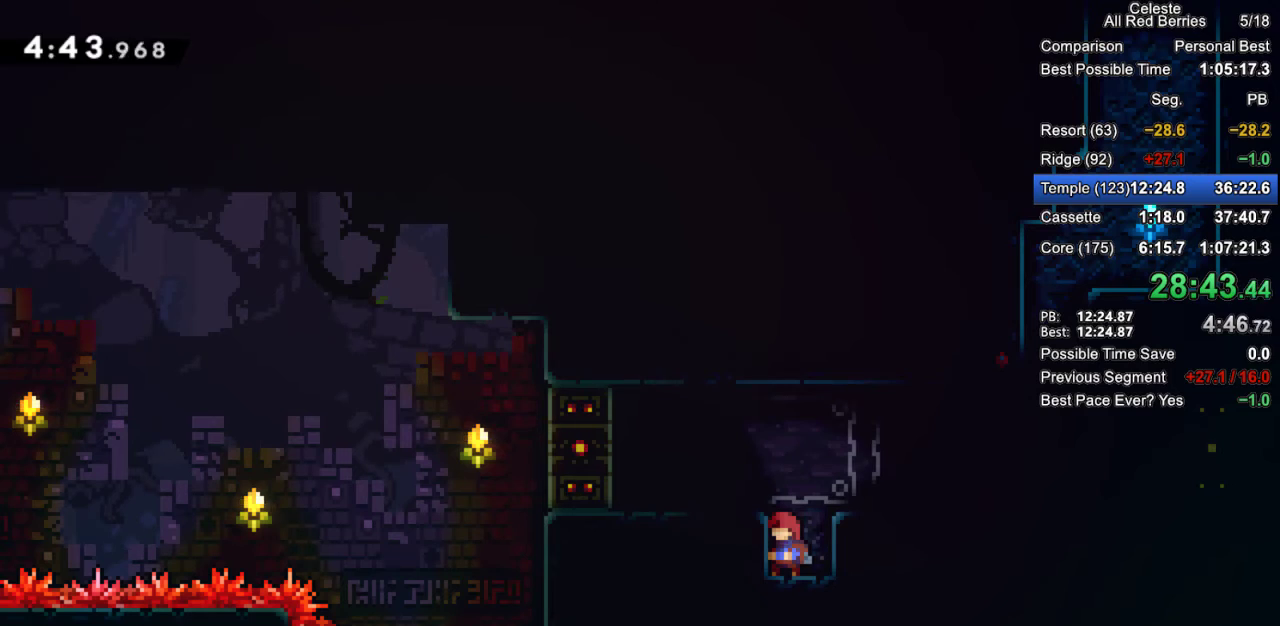
{"keys": ["down"], "events": [[33, "down", "down"]]}
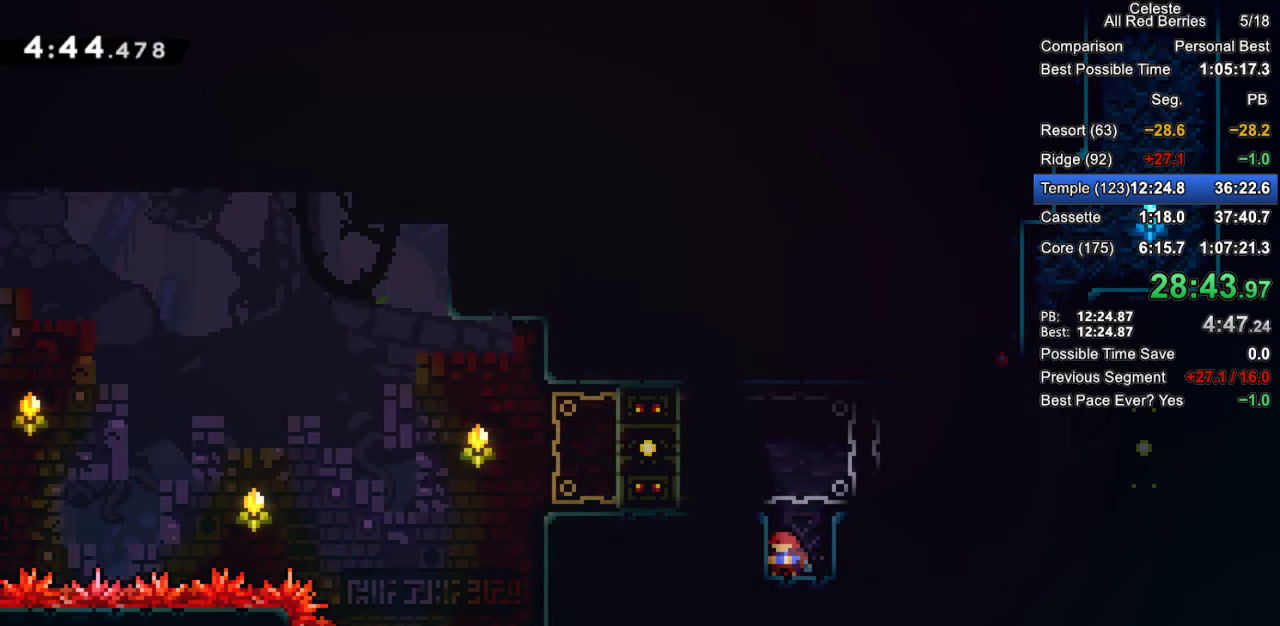
{"keys": [], "events": [[183, "down", "up"]]}
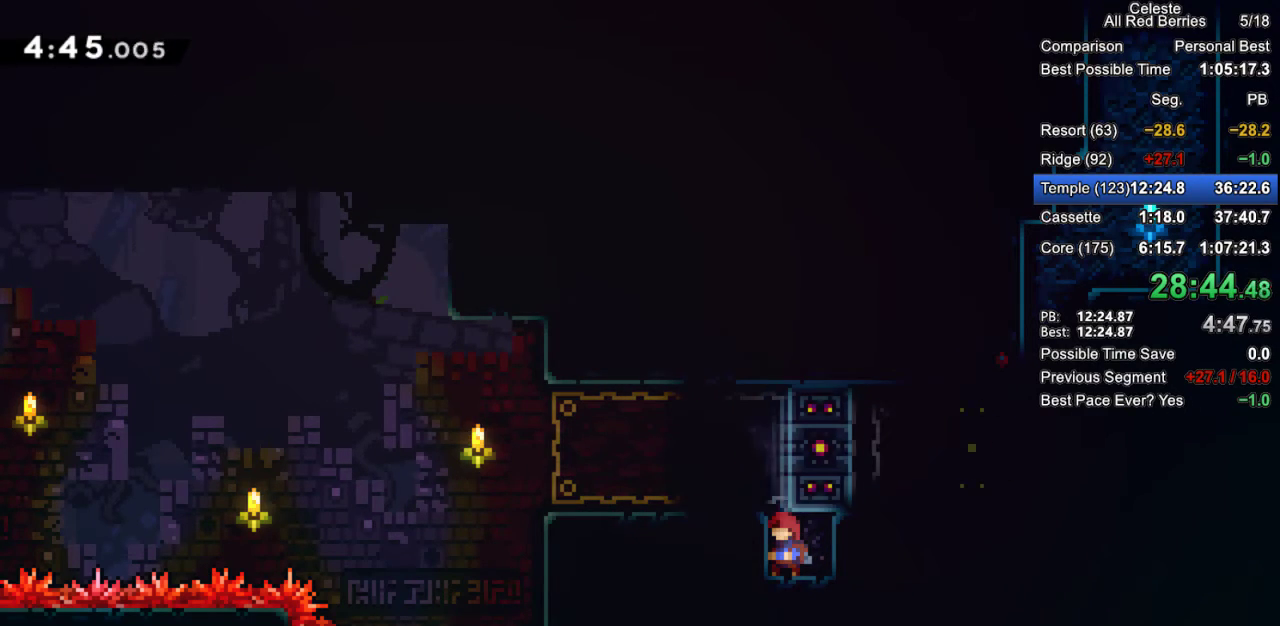
{"keys": ["dash", "right"], "events": [[167, "jump2", "down"], [350, "jump2", "up"], [350, "right", "down"], [433, "dash", "down"]]}
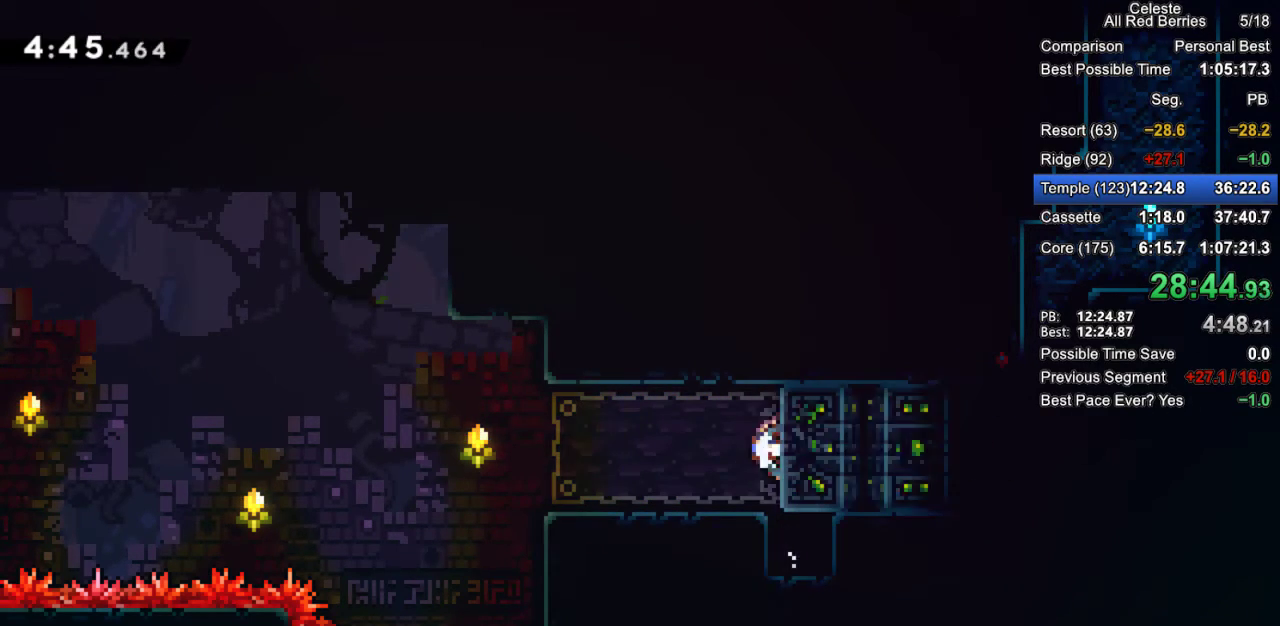
{"keys": ["jump2", "left"], "events": [[33, "dash", "up"], [33, "left", "down"], [33, "right", "up"], [167, "jump2", "down"]]}
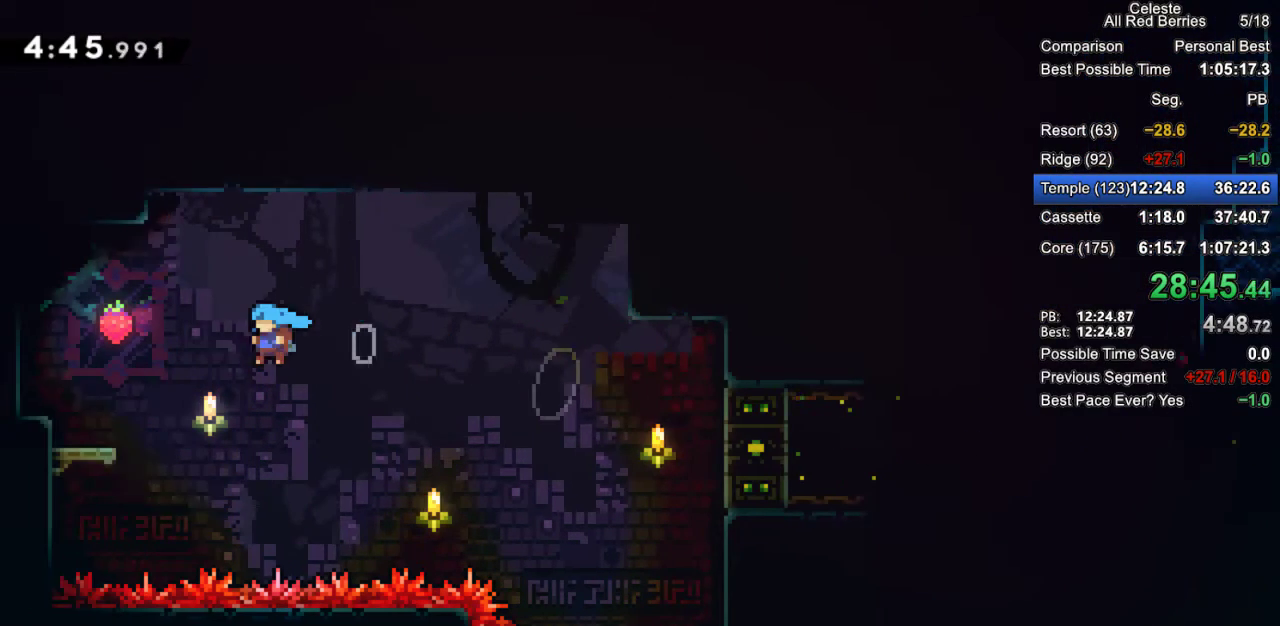
{"keys": ["jump2", "right"], "events": [[183, "jump2", "up"], [233, "left", "up"], [333, "jump2", "down"], [417, "right", "down"]]}
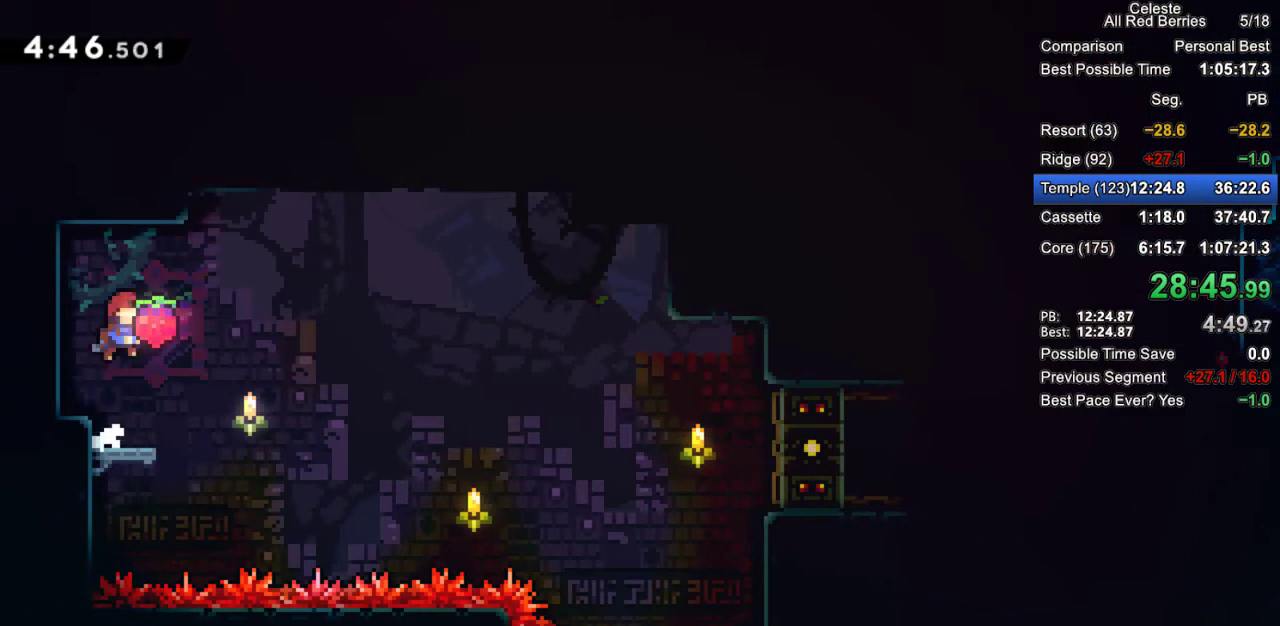
{"keys": [], "events": [[67, "jump2", "up"], [117, "right", "up"], [167, "left", "down"], [300, "left", "up"]]}
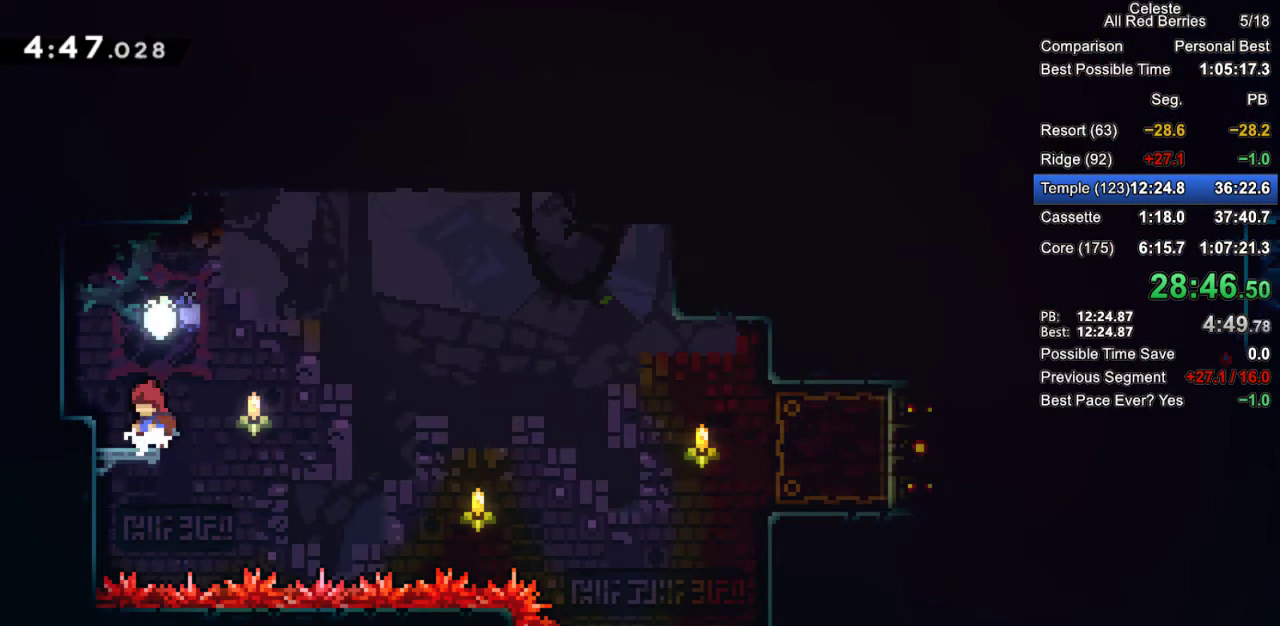
{"keys": [], "events": [[367, "pause", "down"], [450, "demo", "down"], [500, "demo", "up"], [500, "pause", "up"]]}
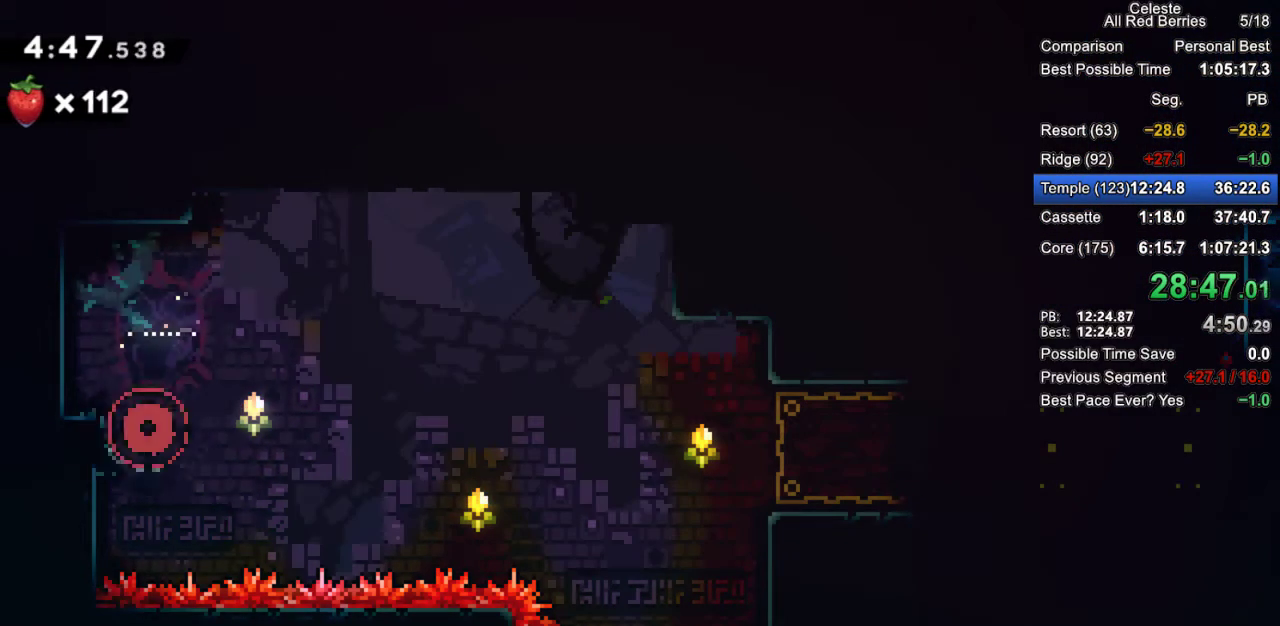
{"keys": ["grab"], "events": [[100, "jump2", "down"], [150, "jump2", "up"], [233, "jump2", "down"], [383, "jump2", "up"], [417, "grab", "down"]]}
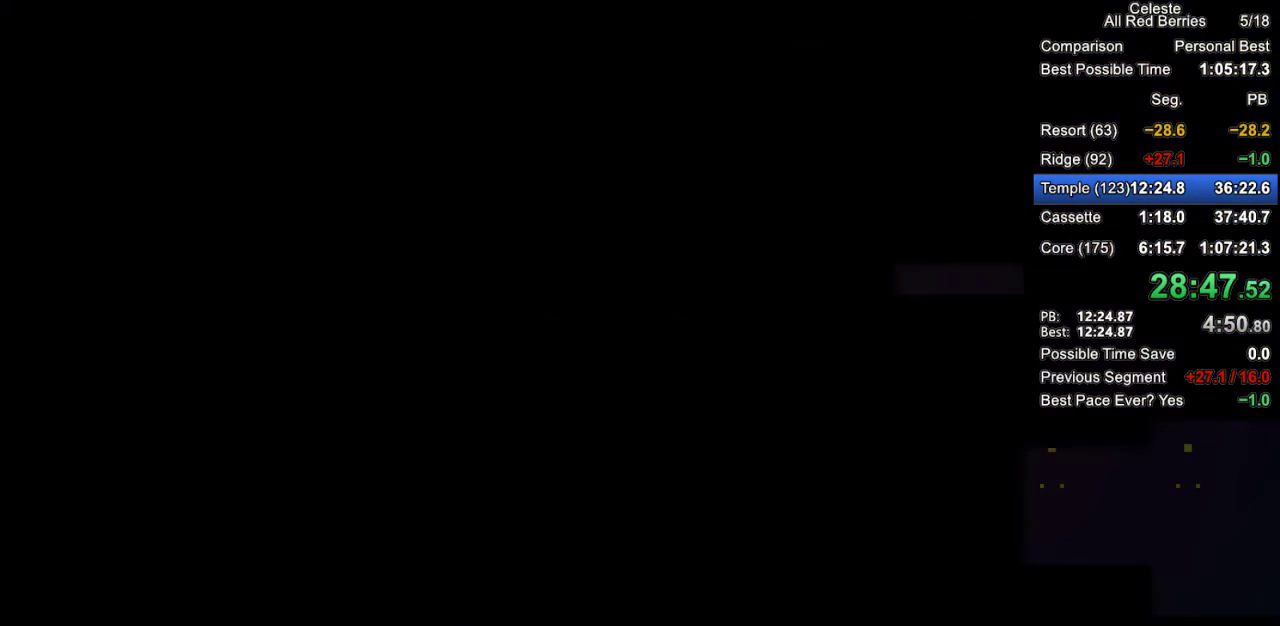
{"keys": ["grab"], "events": []}
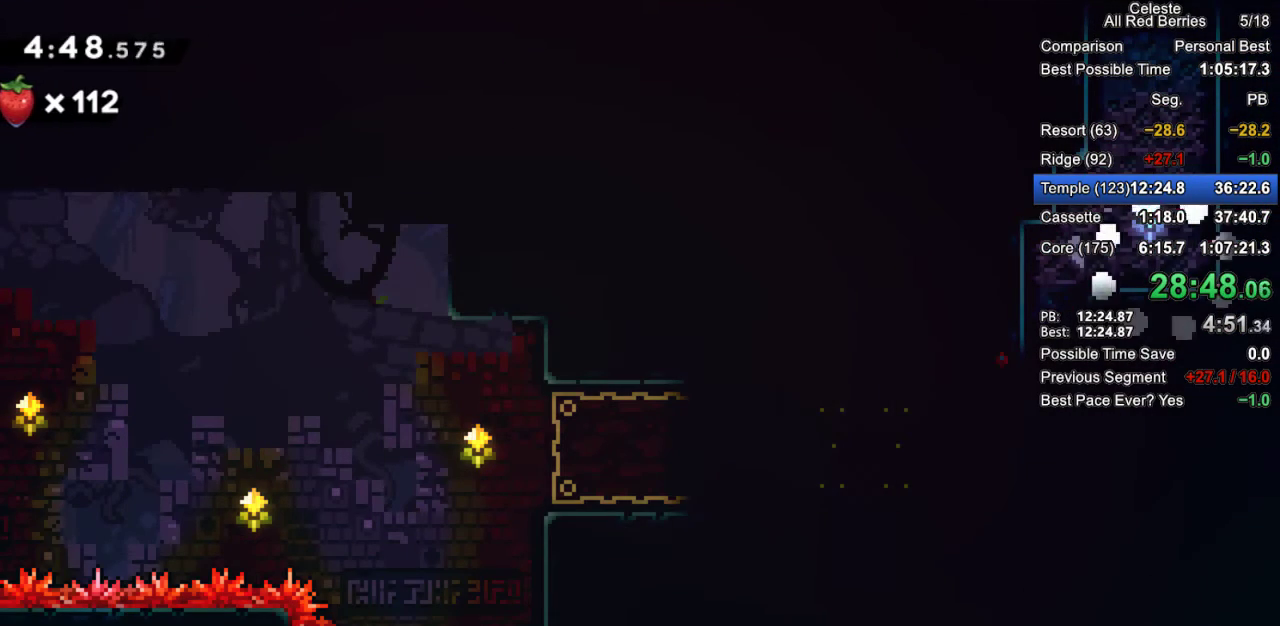
{"keys": ["grab", "up"], "events": [[217, "right", "down"], [267, "jump2", "down"], [367, "jump2", "up"], [417, "dash", "down"], [417, "right", "up"], [417, "up", "down"], [500, "dash", "up"]]}
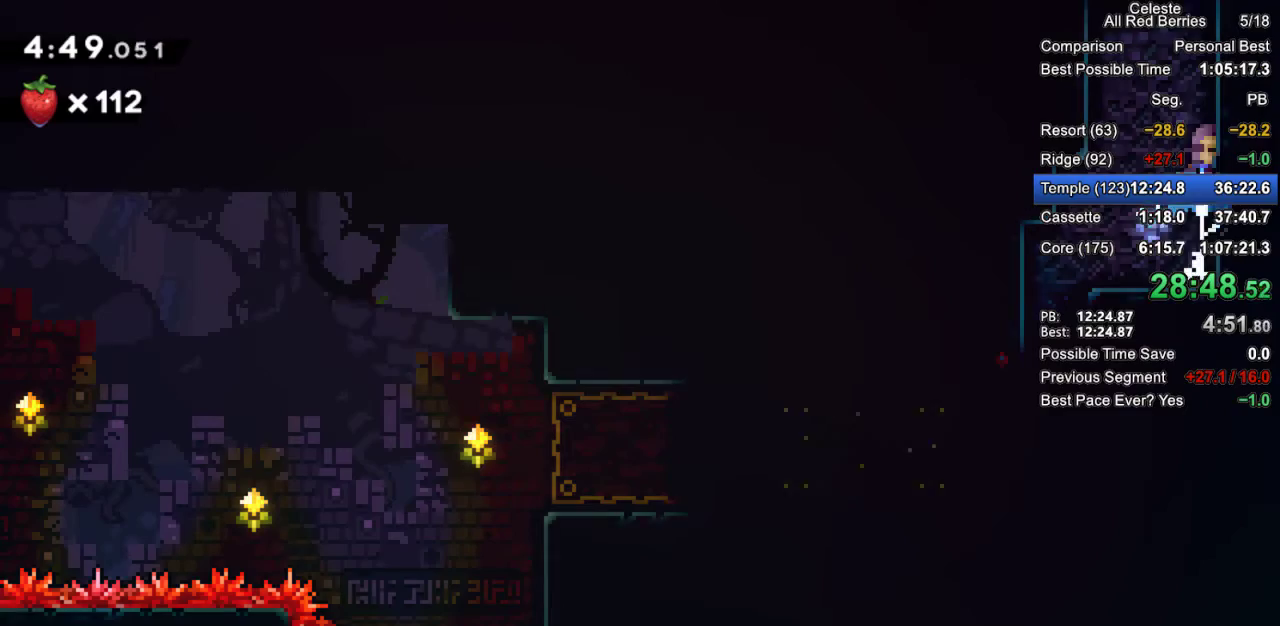
{"keys": ["grab", "jump2"], "events": [[50, "left", "down"], [100, "jump2", "down"], [150, "up", "up"], [467, "left", "up"]]}
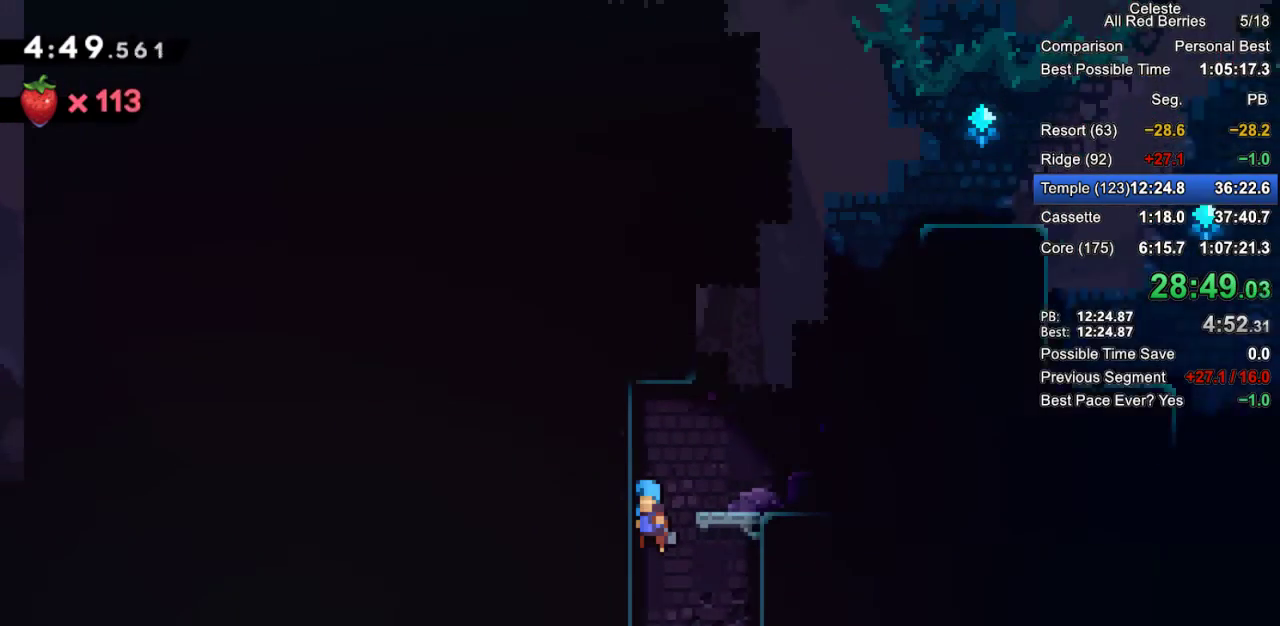
{"keys": ["grab", "jump2", "right"], "events": [[483, "right", "down"]]}
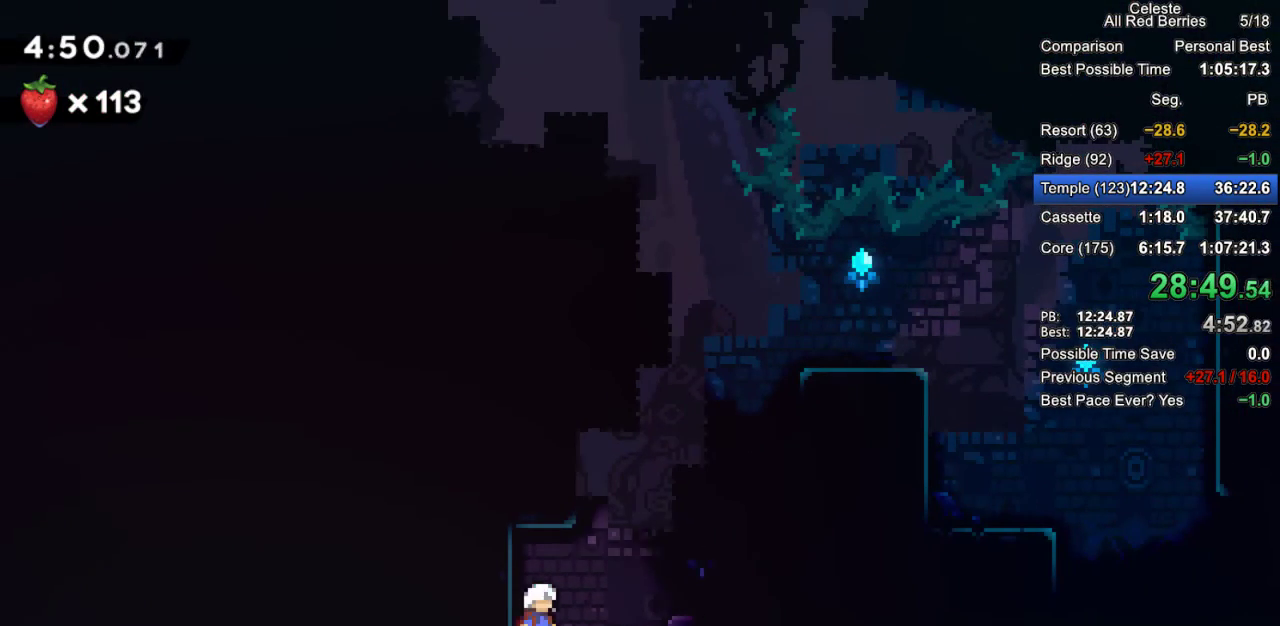
{"keys": ["grab", "jump2", "left"], "events": [[133, "jump2", "up"], [133, "right", "up"], [167, "up", "down"], [217, "dash", "down"], [367, "left", "down"], [400, "dash", "up"], [450, "jump2", "down"], [500, "up", "up"]]}
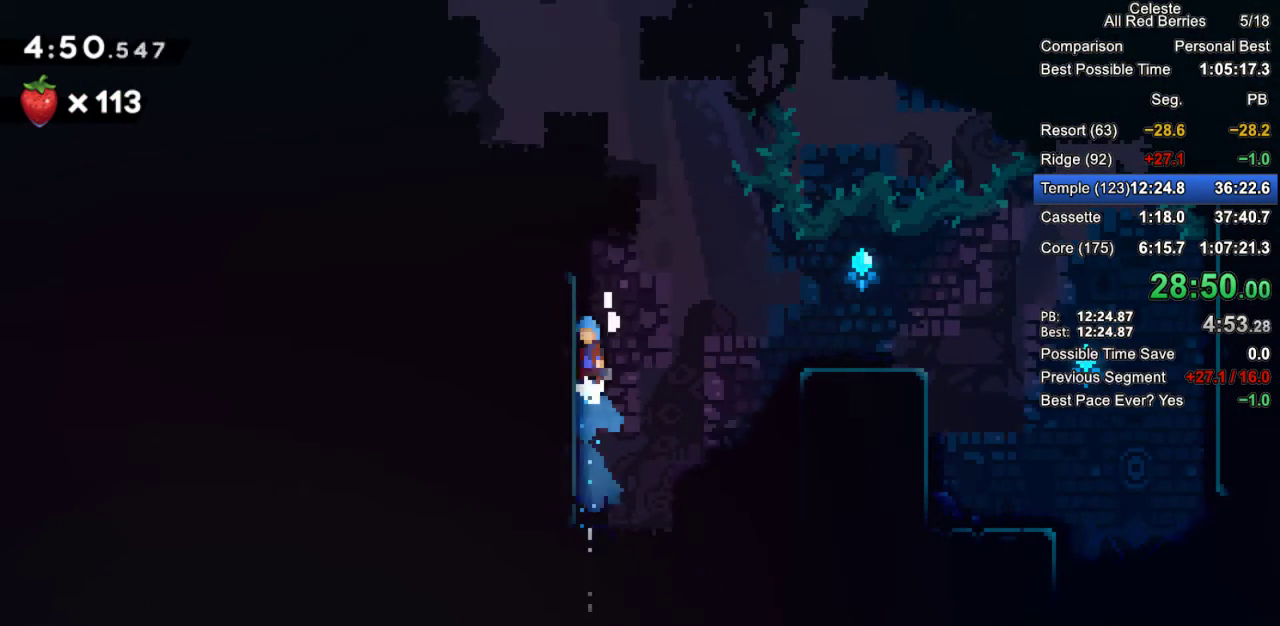
{"keys": ["grab", "left"], "events": [[100, "jump2", "up"], [150, "jump2", "down"], [383, "jump2", "up"]]}
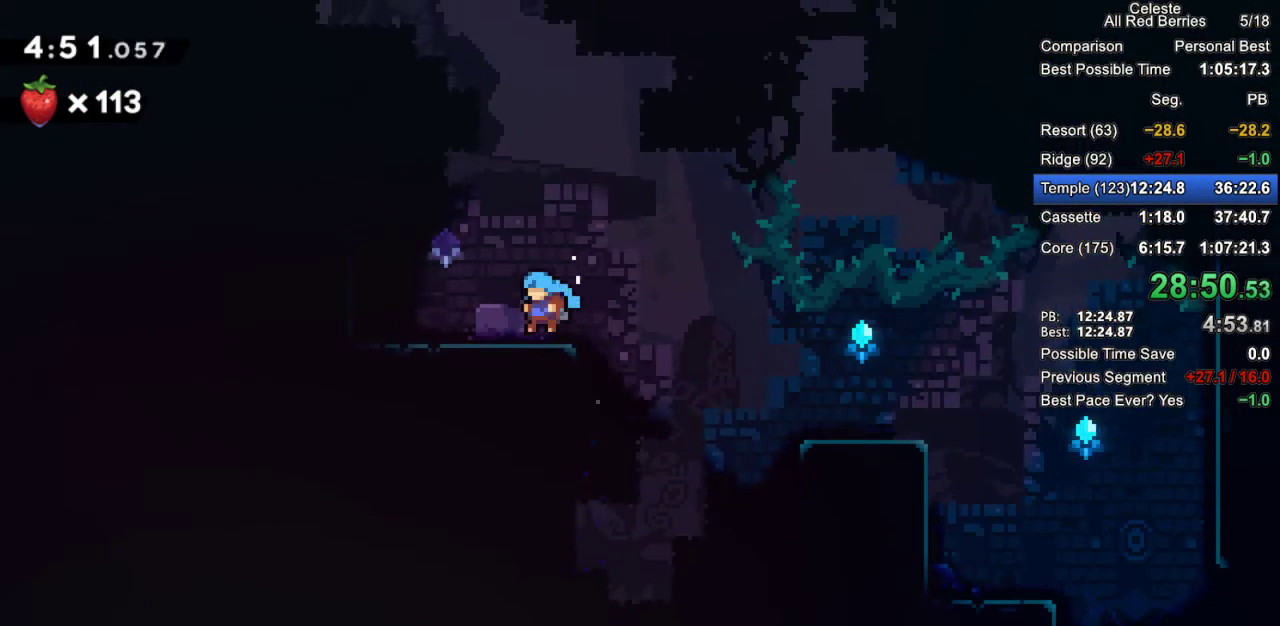
{"keys": ["grab", "left", "up"], "events": [[67, "jump2", "down"], [250, "up", "down"], [300, "dash", "down"], [300, "jump2", "up"], [483, "dash", "up"]]}
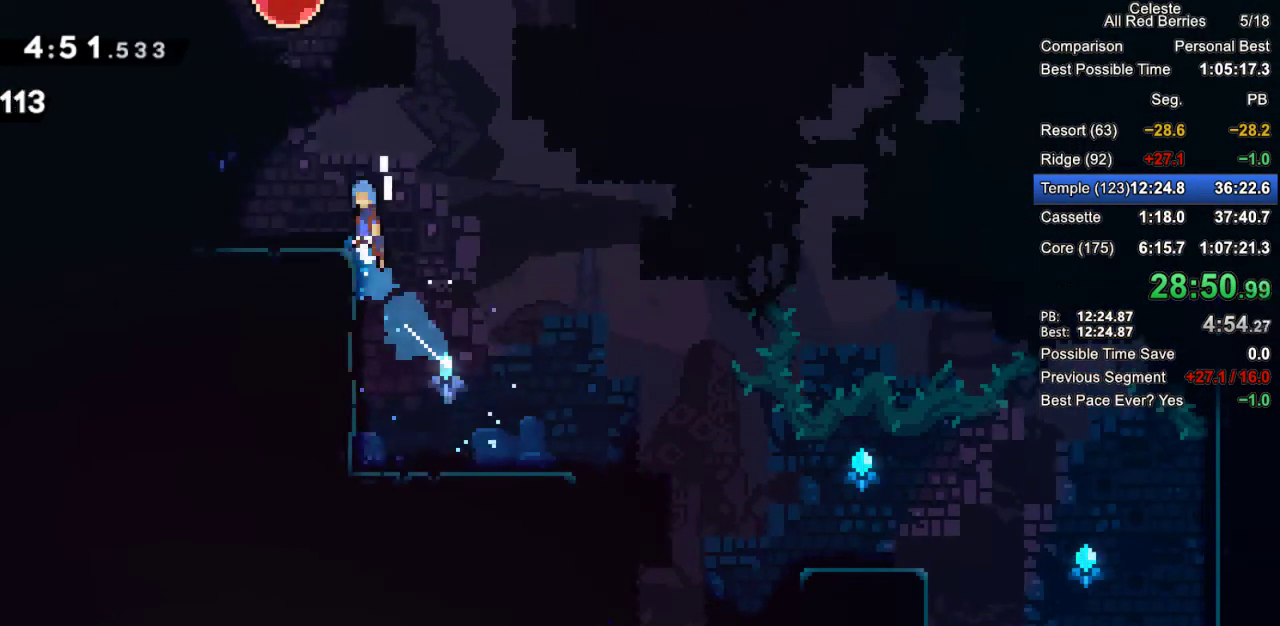
{"keys": ["grab", "jump2", "left"], "events": [[33, "jump2", "down"], [83, "jump2", "up"], [133, "up", "up"], [167, "left", "up"], [367, "jump2", "down"], [450, "left", "down"]]}
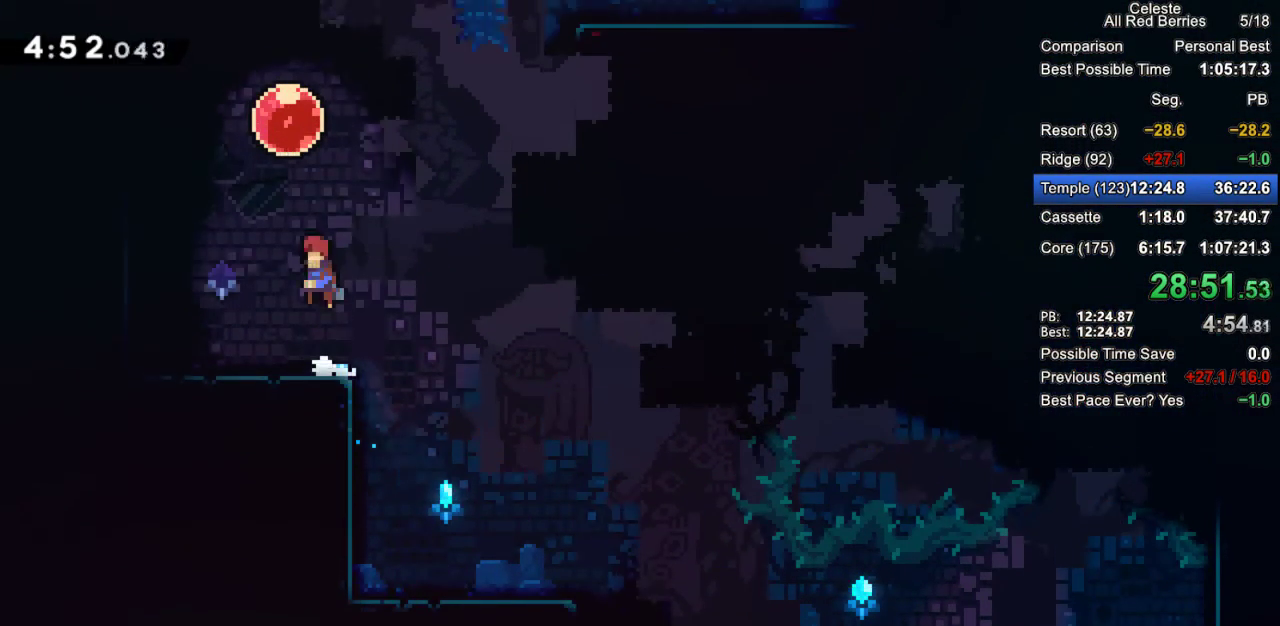
{"keys": ["grab", "up"], "events": [[50, "jump2", "up"], [50, "left", "up"], [50, "up", "down"], [100, "dash", "down"], [183, "dash", "up"], [283, "dash", "down"], [417, "dash", "up"]]}
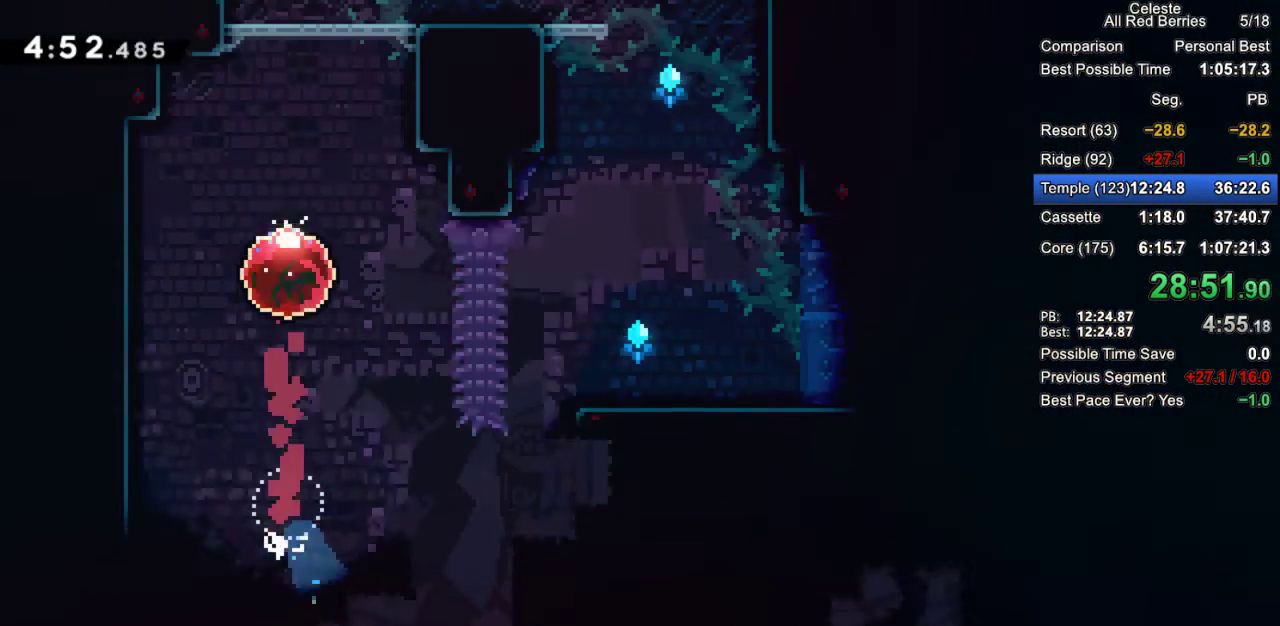
{"keys": ["grab", "up"], "events": []}
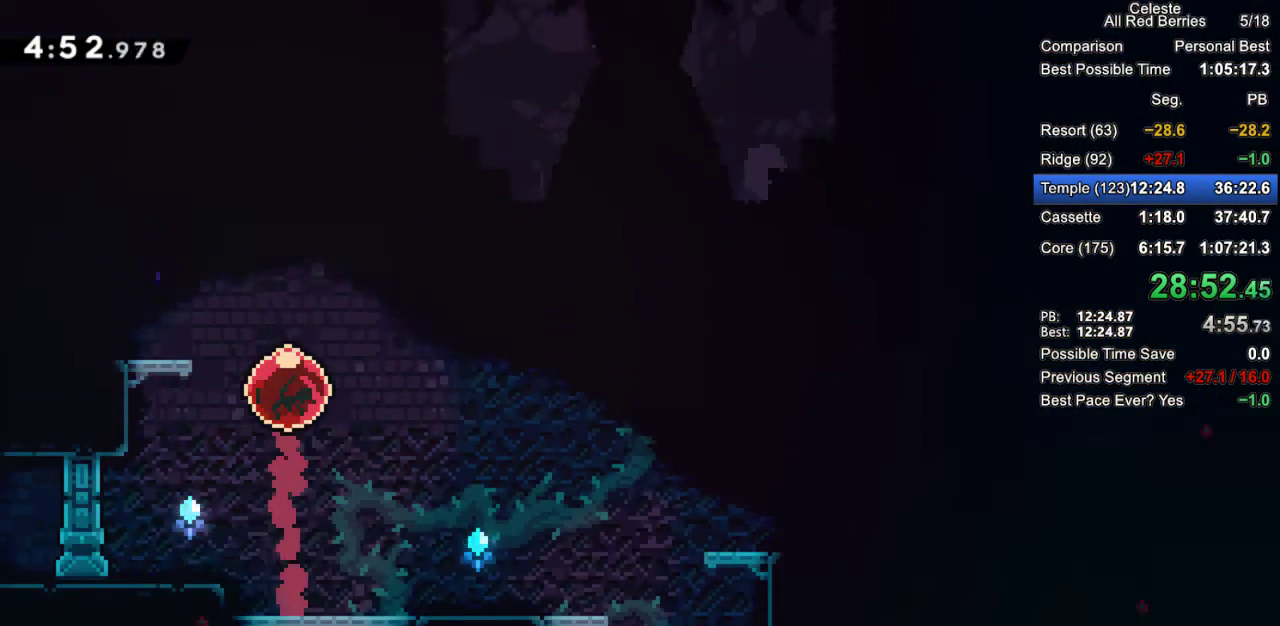
{"keys": ["grab", "left", "up"], "events": [[500, "left", "down"]]}
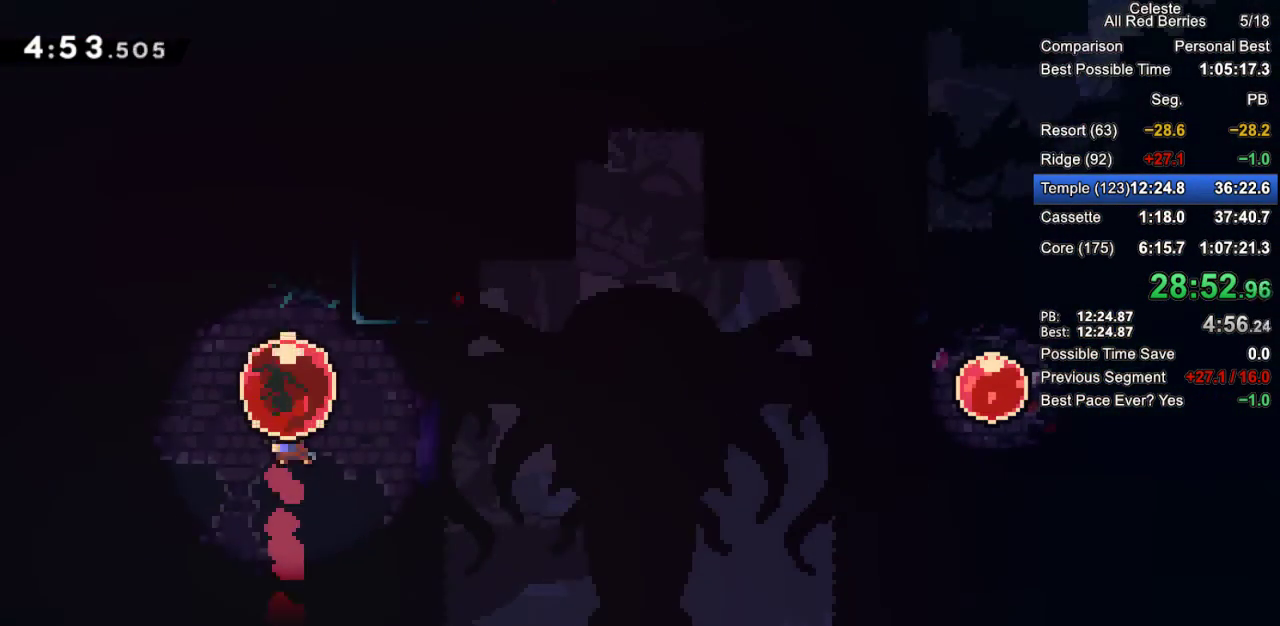
{"keys": ["grab", "left", "up"], "events": [[100, "dash", "down"], [333, "dash", "up"]]}
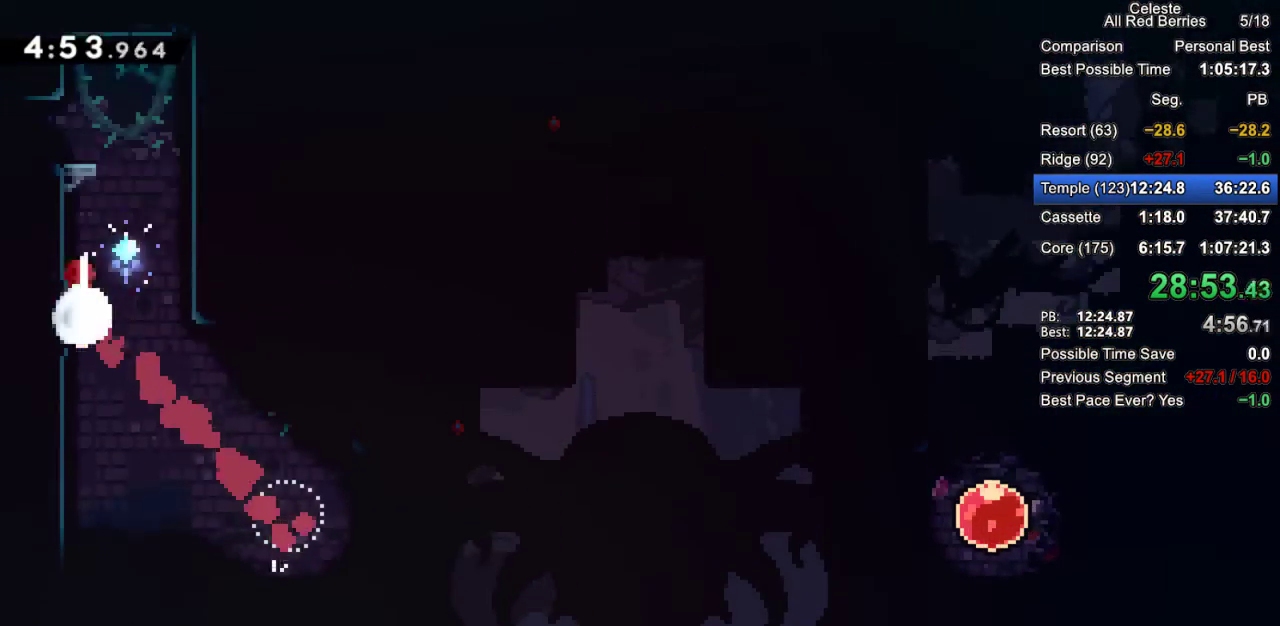
{"keys": ["grab", "left"], "events": [[117, "jump2", "down"], [300, "jump2", "up"], [400, "jump2", "down"], [433, "up", "up"], [483, "jump2", "up"]]}
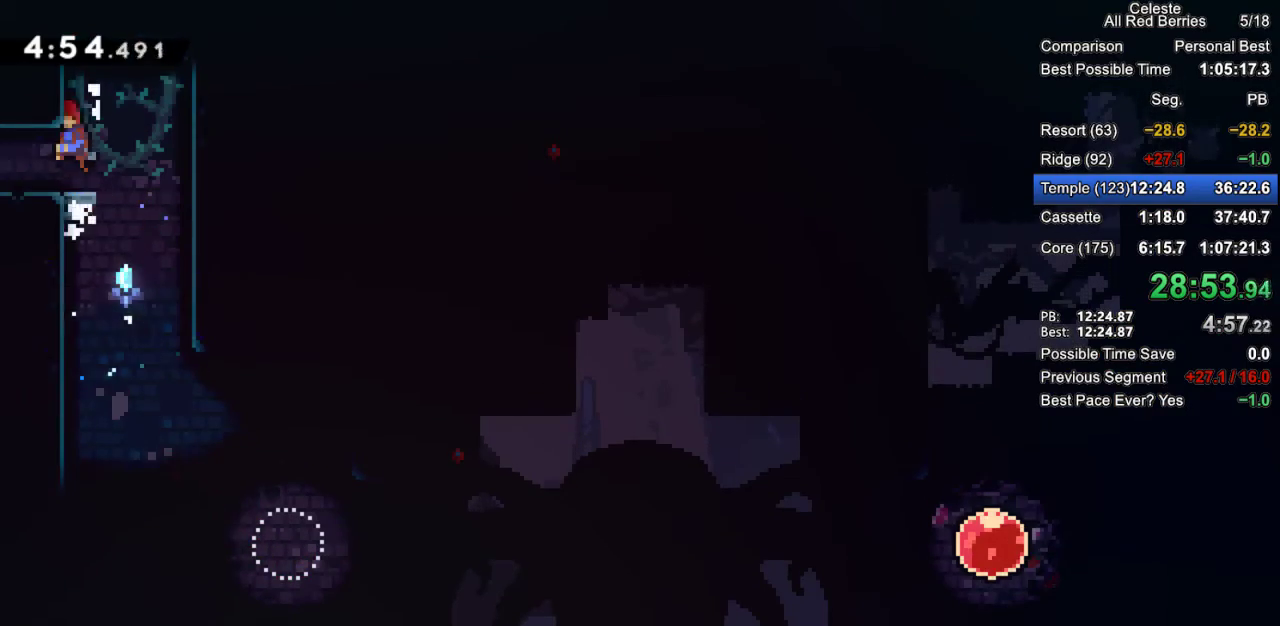
{"keys": ["grab", "left"], "events": [[33, "grab", "up"], [400, "grab", "down"]]}
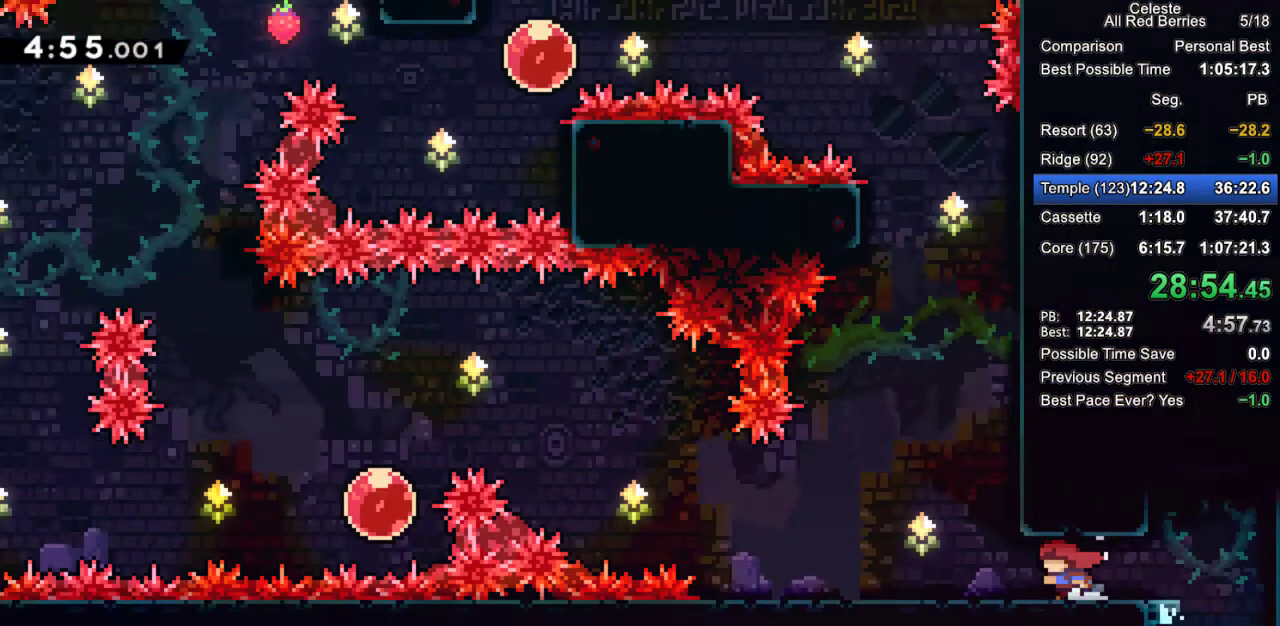
{"keys": ["dash", "down", "grab", "left"], "events": [[417, "dash", "down"], [417, "down", "down"]]}
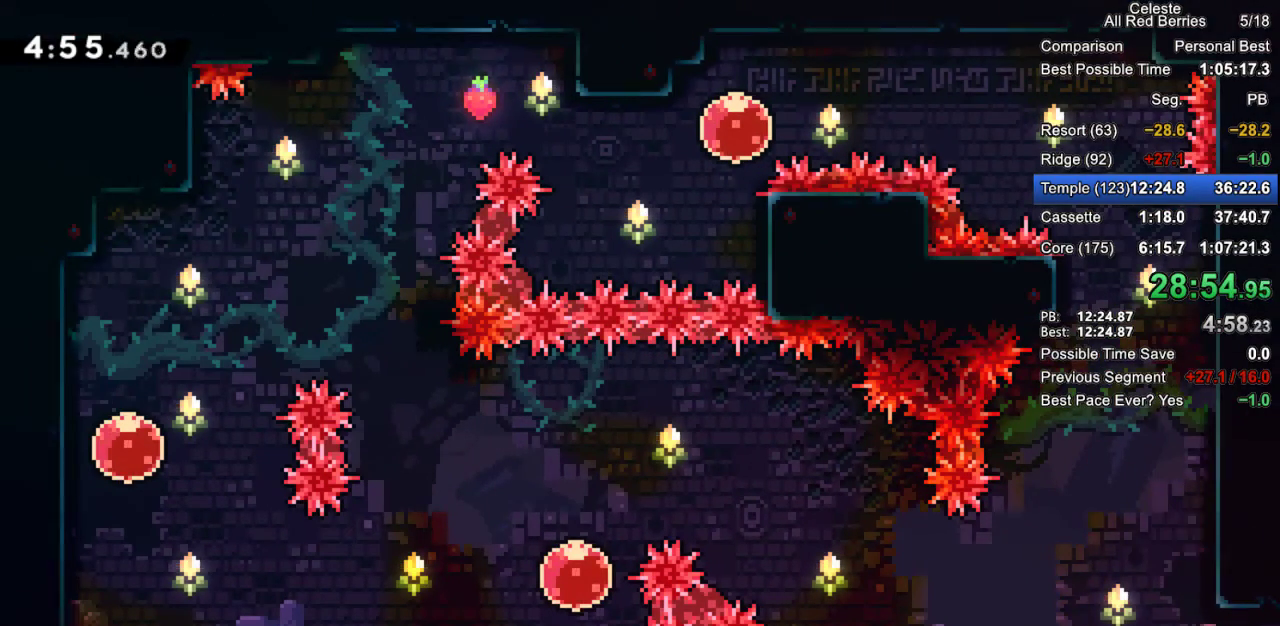
{"keys": ["demo", "grab", "jump2", "left"], "events": [[67, "dash", "up"], [117, "down", "up"], [150, "jump2", "down"], [433, "demo", "down"]]}
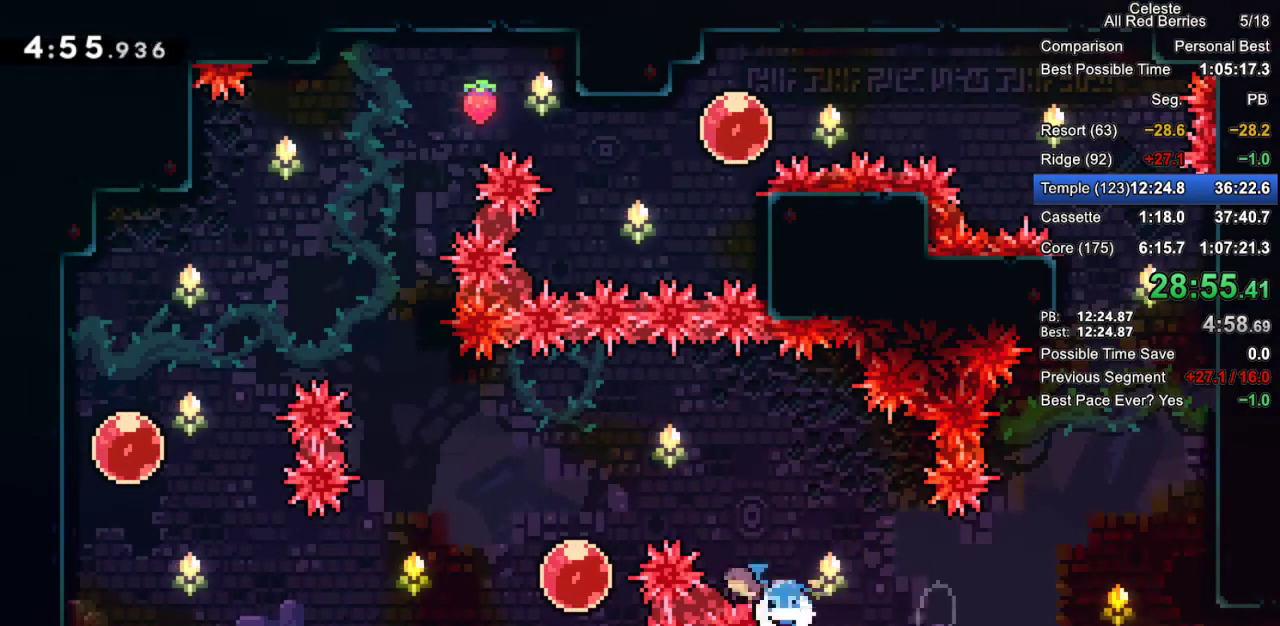
{"keys": ["grab", "left"], "events": [[83, "demo", "up"], [167, "demo", "down"], [317, "demo", "up"], [367, "jump2", "up"]]}
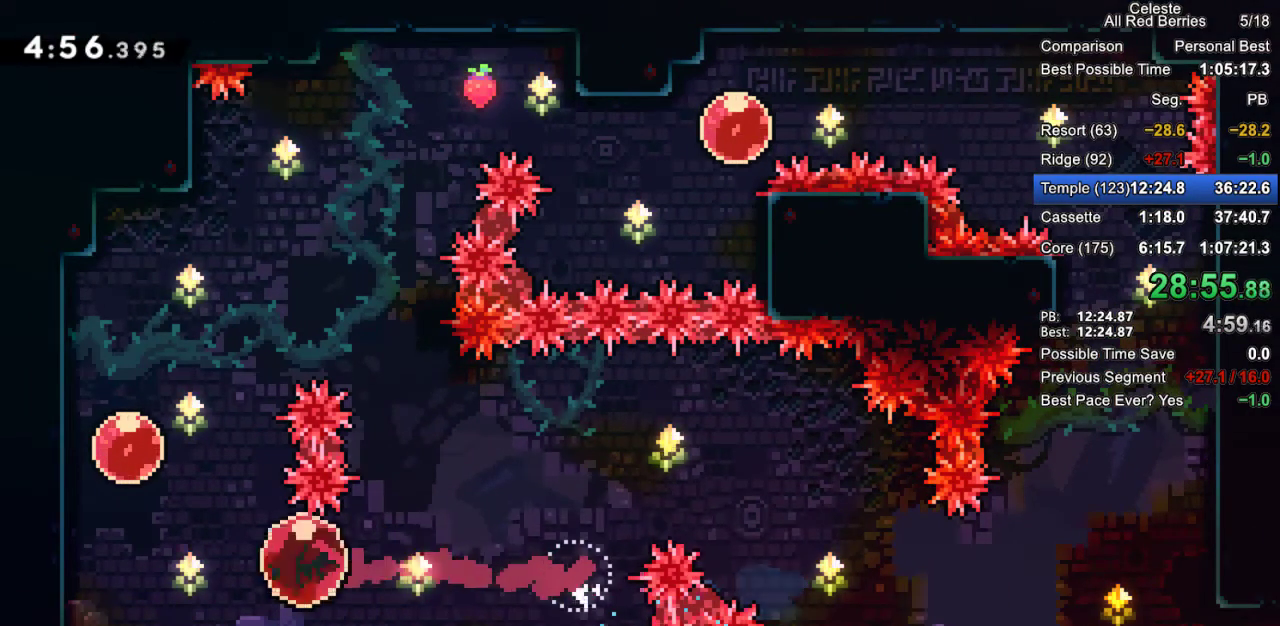
{"keys": ["dash", "grab", "right", "up"], "events": [[183, "dash", "down"], [183, "left", "up"], [183, "up", "down"], [383, "dash", "up"], [417, "dash", "down"], [417, "right", "down"]]}
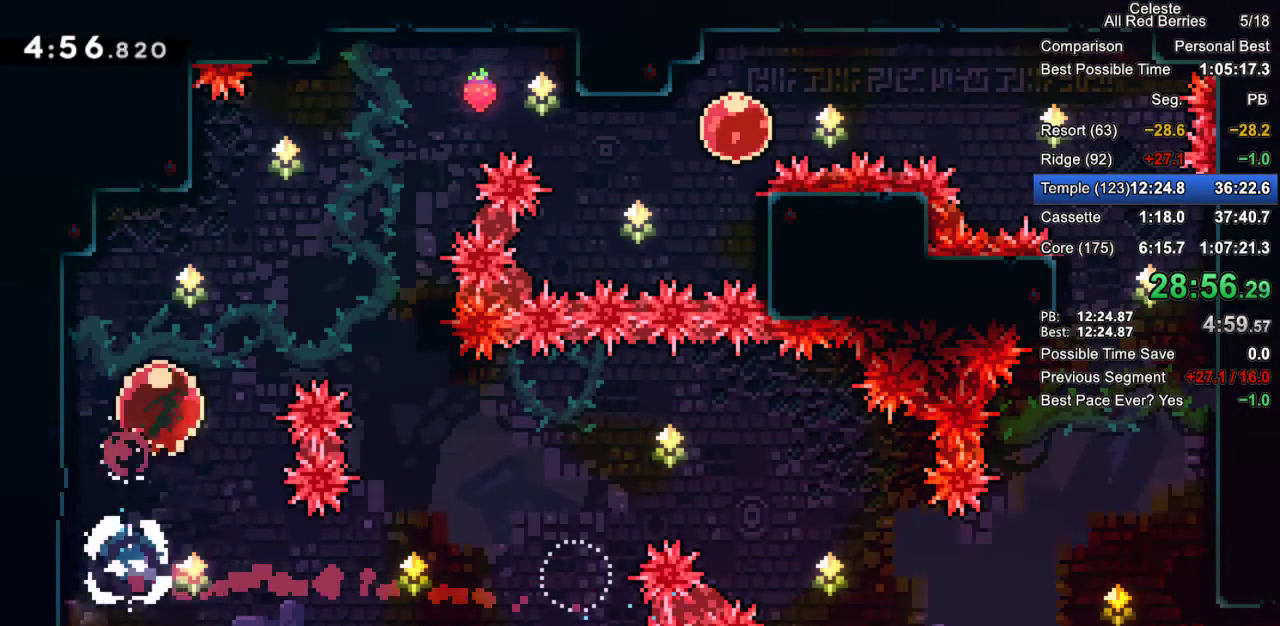
{"keys": ["grab", "right"], "events": [[67, "dash", "up"], [300, "up", "up"]]}
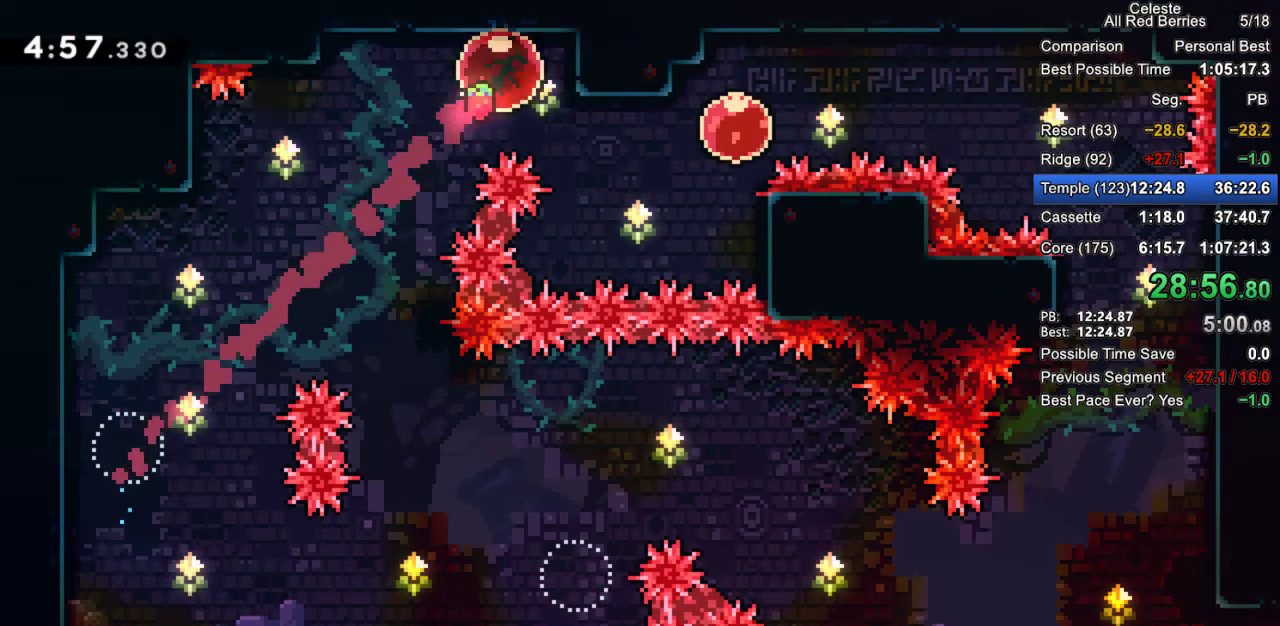
{"keys": ["demo", "grab", "right"], "events": [[133, "grab", "up"], [133, "right", "up"], [400, "grab", "down"], [400, "right", "down"], [450, "demo", "down"]]}